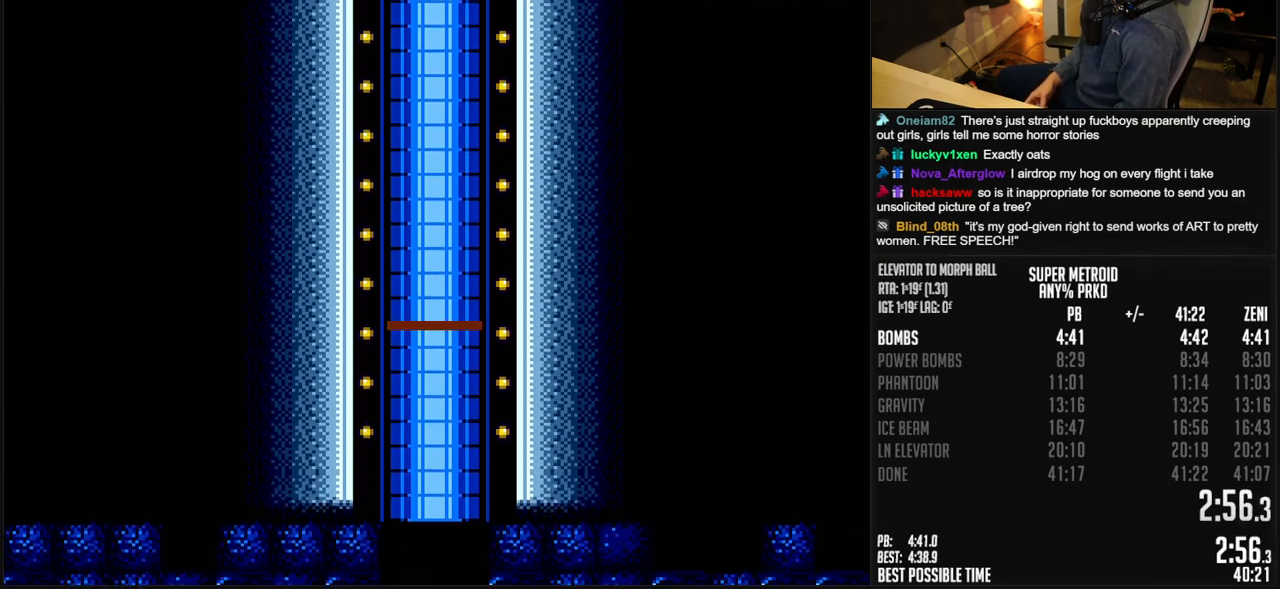
Gameplay with a controller (Nintendo layout); each line is a JSON object with the inputs held at the frame after it. "events" lists button and stick changes between this image and that frame as [ms after this image, input, new state], when the widget could be followed in between. Not read: L1 L3 R3.
{"buttons": ["B"], "events": [[433, "B", "down"]]}
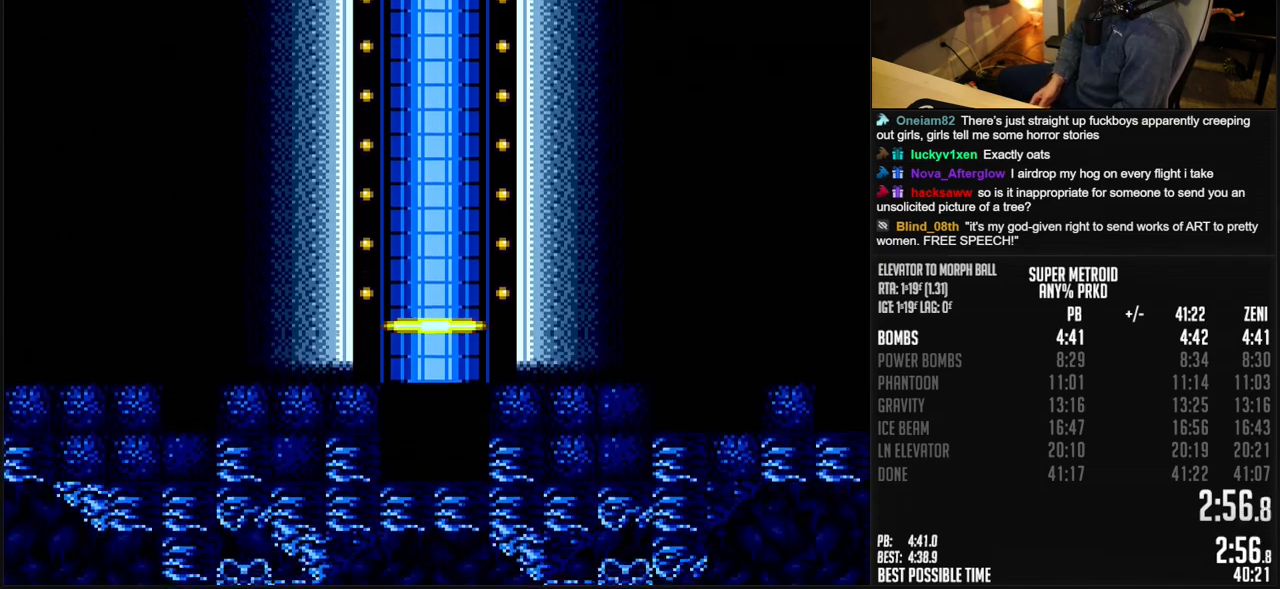
{"buttons": ["B"], "events": []}
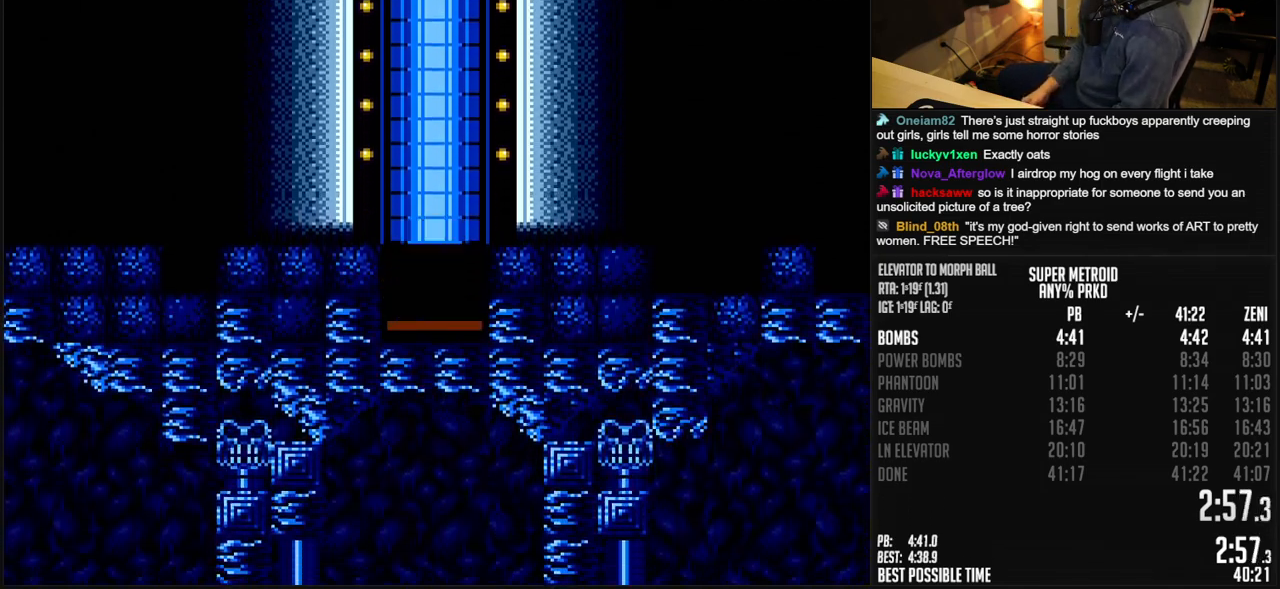
{"buttons": ["B"], "events": []}
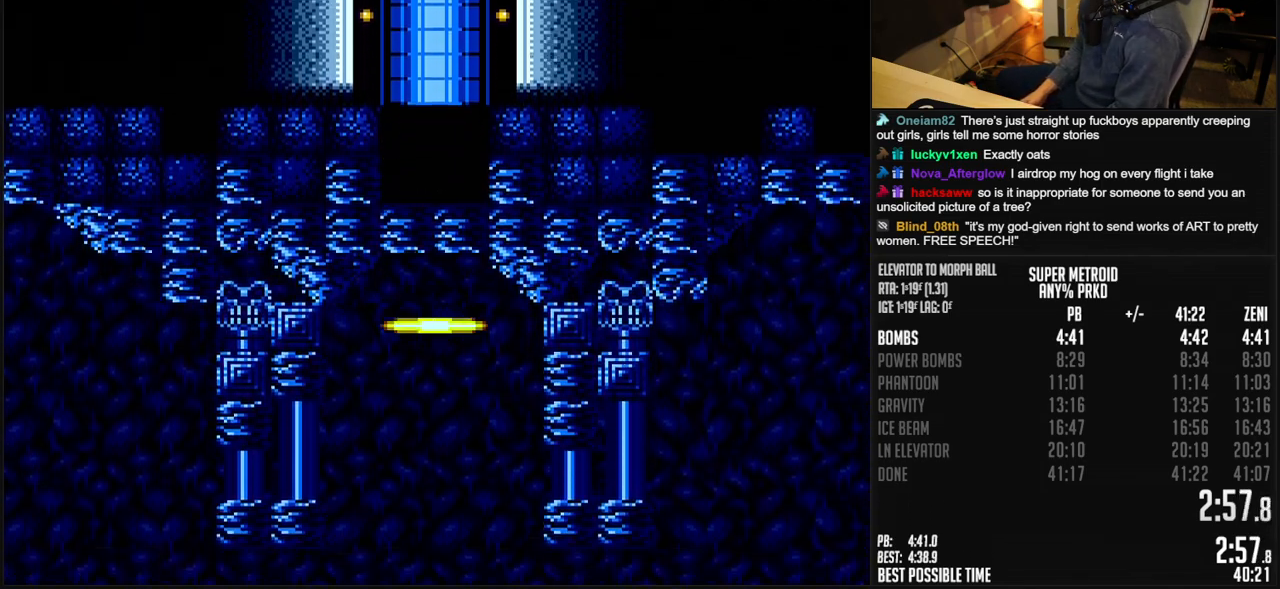
{"buttons": ["B"], "events": []}
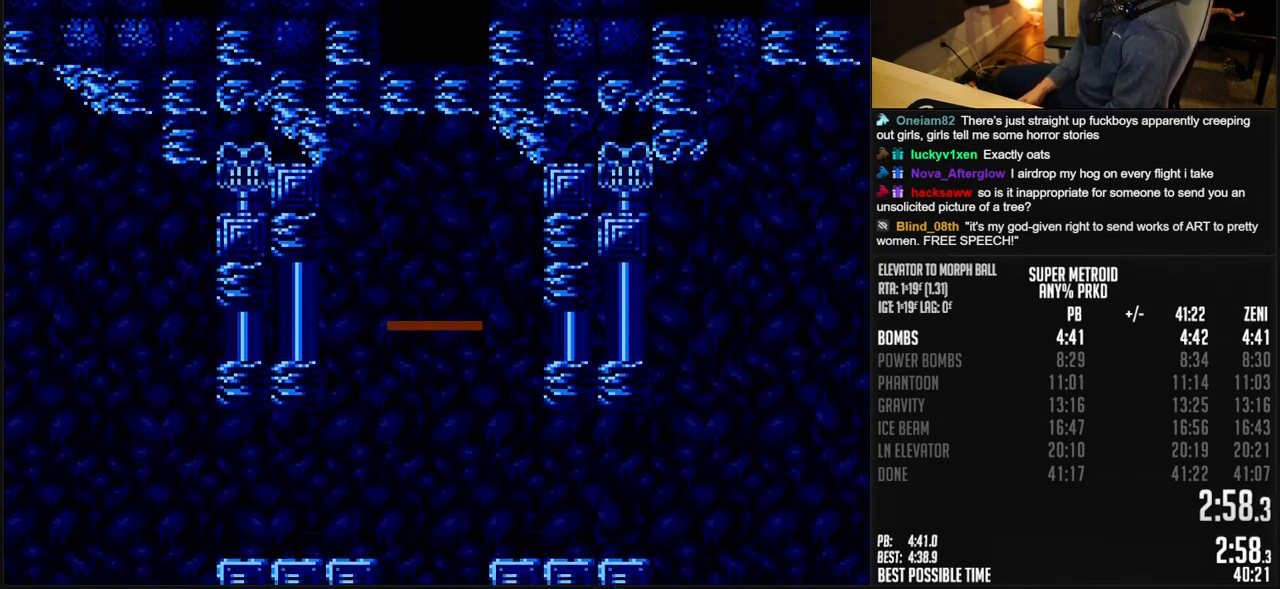
{"buttons": ["B"], "events": []}
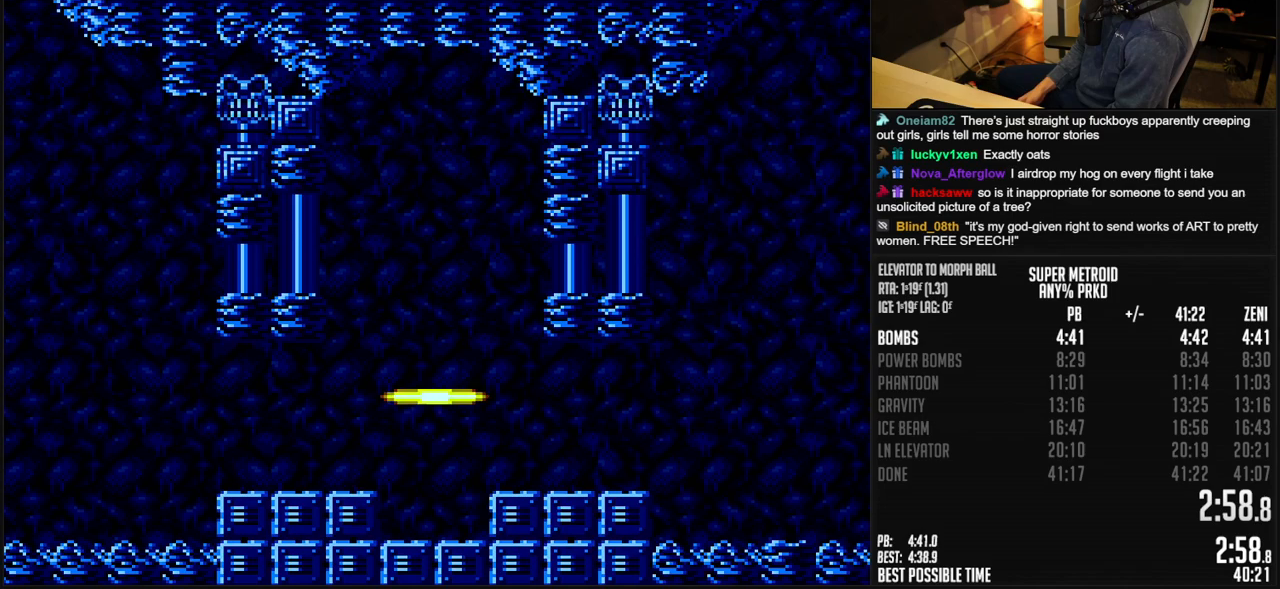
{"buttons": ["B", "DPAD_LEFT"], "events": [[167, "DPAD_LEFT", "down"], [300, "R1", "down"], [367, "R1", "up"]]}
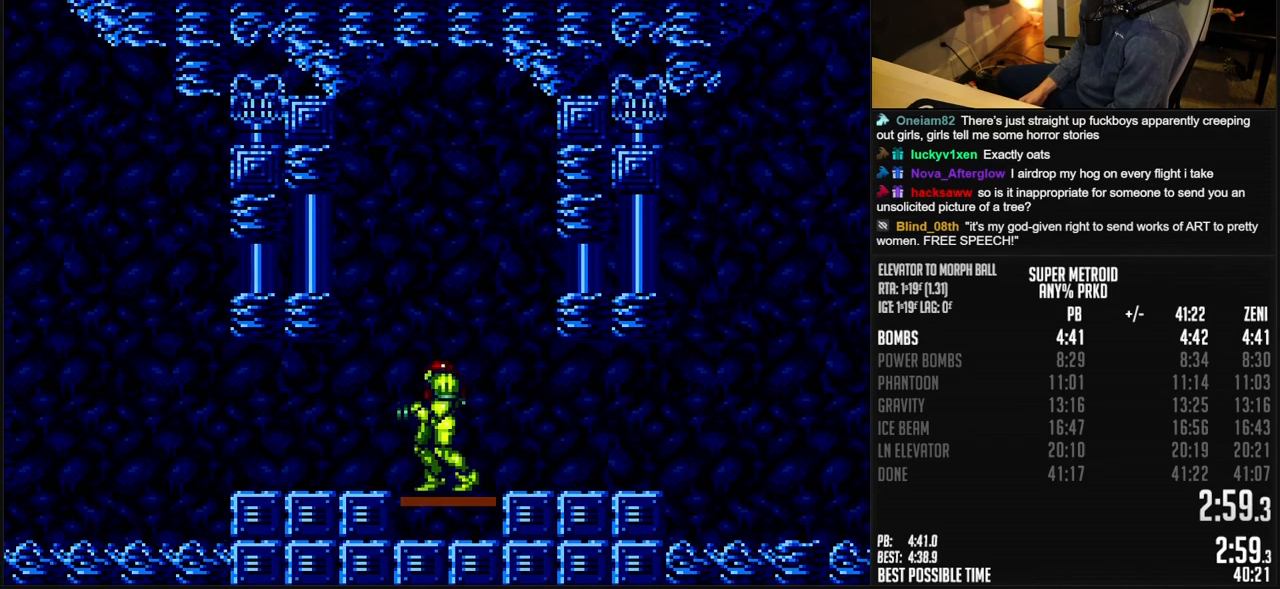
{"buttons": ["A", "B", "DPAD_LEFT"], "events": [[383, "A", "down"]]}
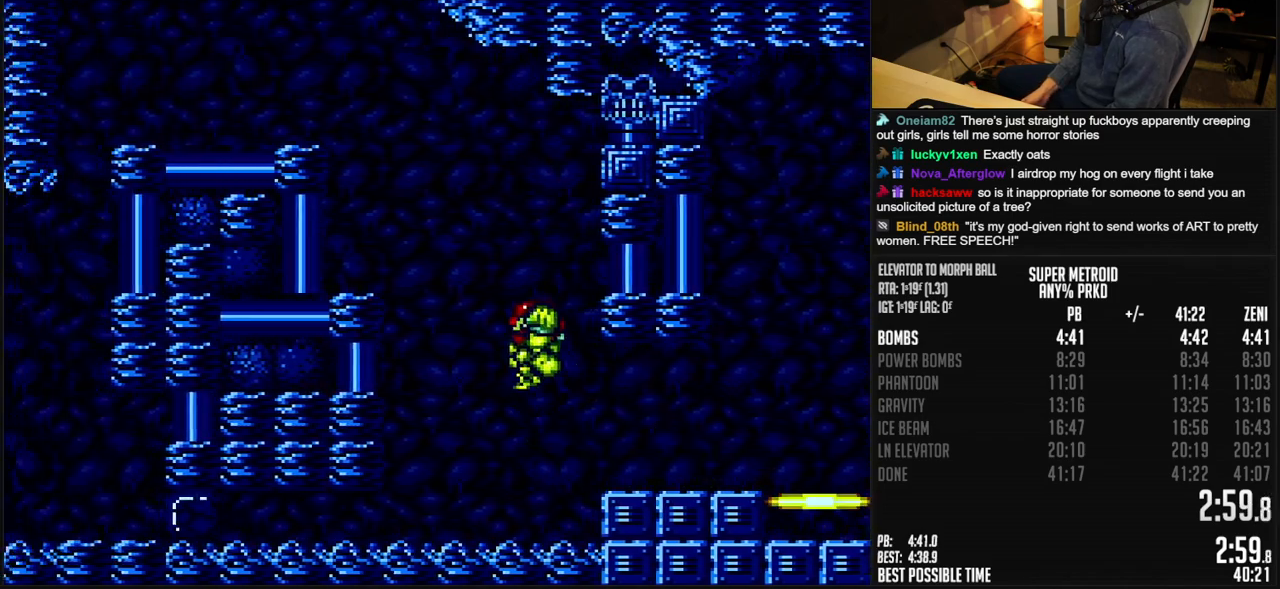
{"buttons": ["B", "DPAD_LEFT"], "events": [[500, "A", "up"]]}
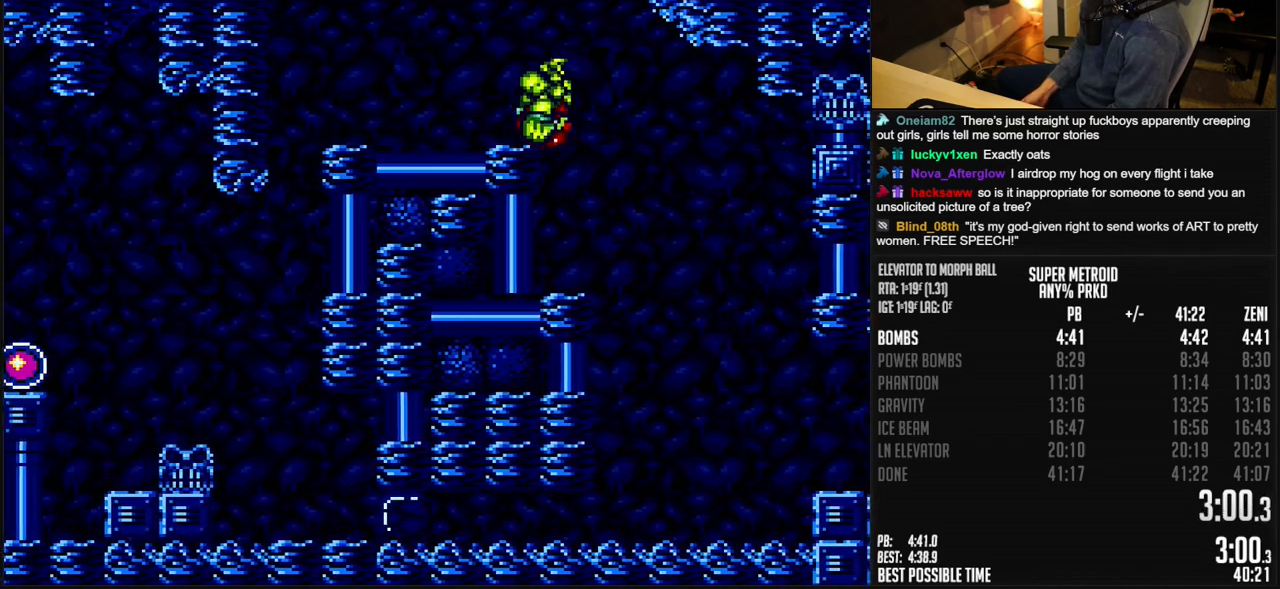
{"buttons": ["B", "DPAD_LEFT"], "events": [[17, "B", "up"], [50, "B", "down"], [300, "A", "down"], [333, "A", "up"]]}
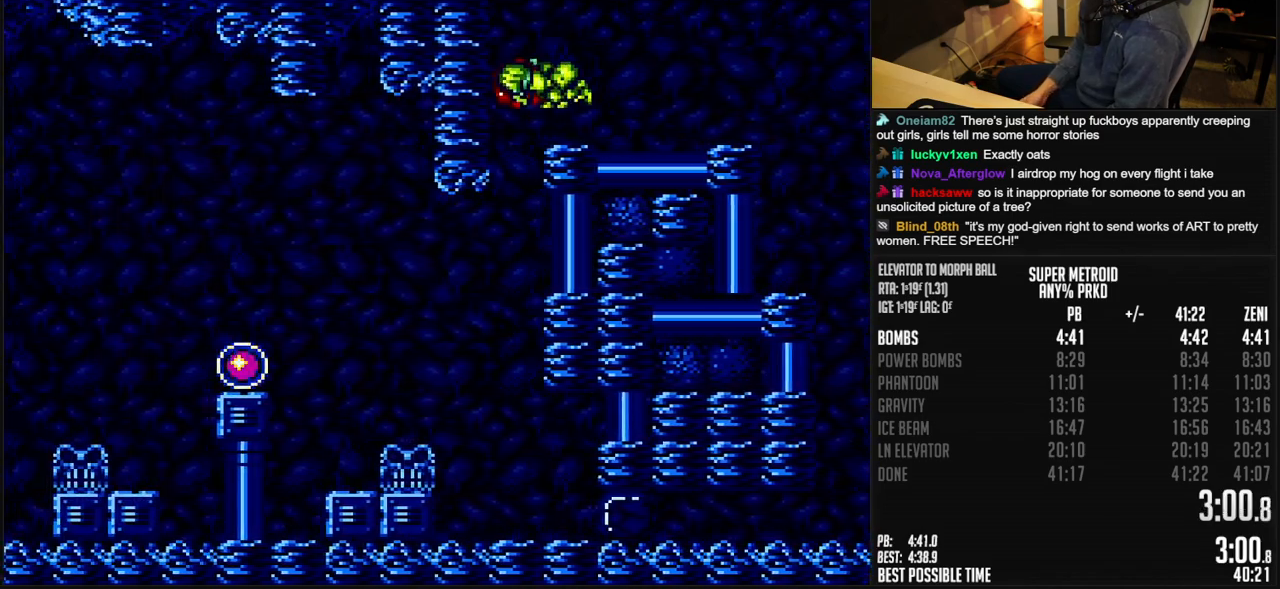
{"buttons": ["B", "DPAD_LEFT"], "events": []}
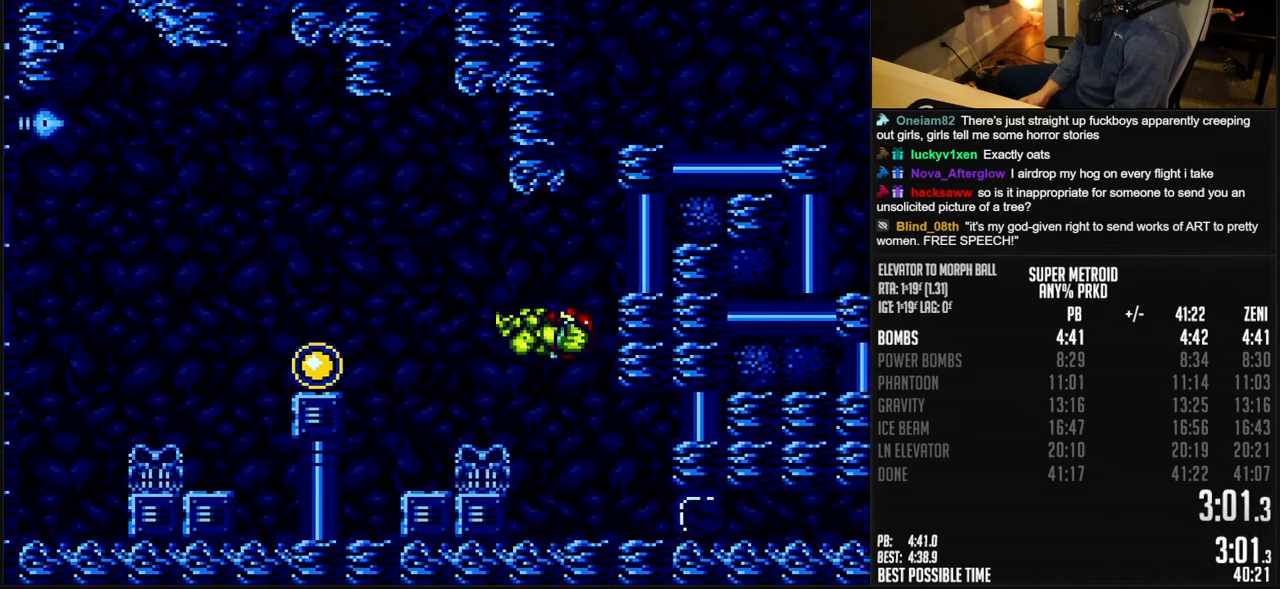
{"buttons": ["B", "DPAD_LEFT"], "events": [[233, "A", "down"], [283, "A", "up"]]}
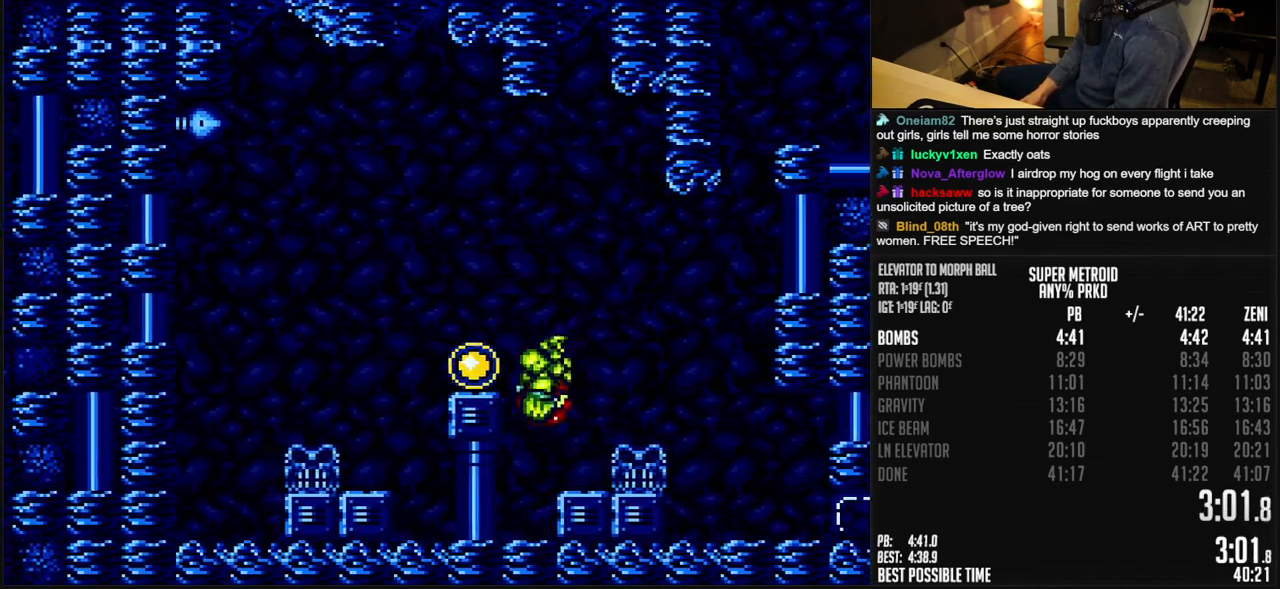
{"buttons": ["B", "DPAD_LEFT"], "events": []}
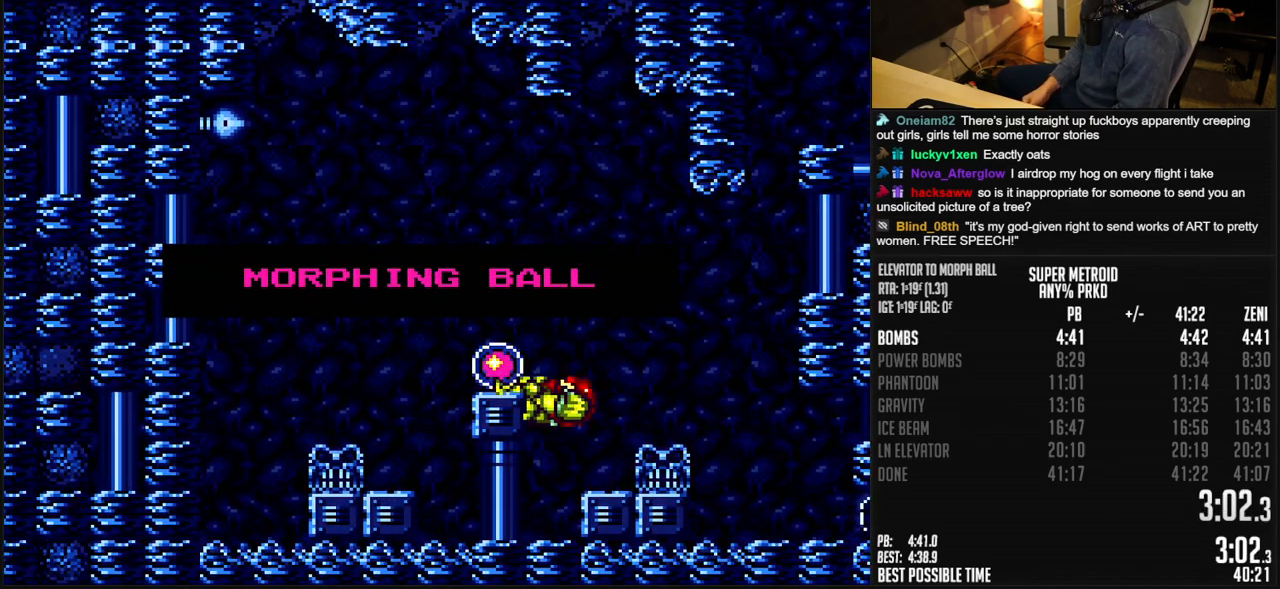
{"buttons": ["B", "DPAD_LEFT"], "events": []}
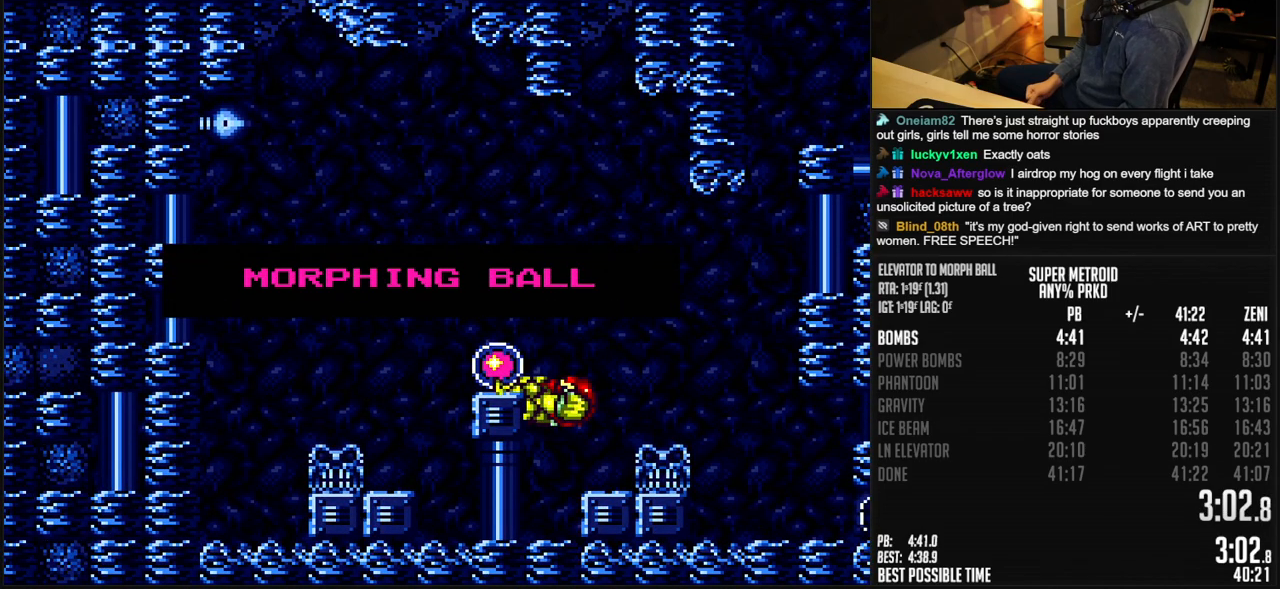
{"buttons": ["B", "DPAD_LEFT"], "events": []}
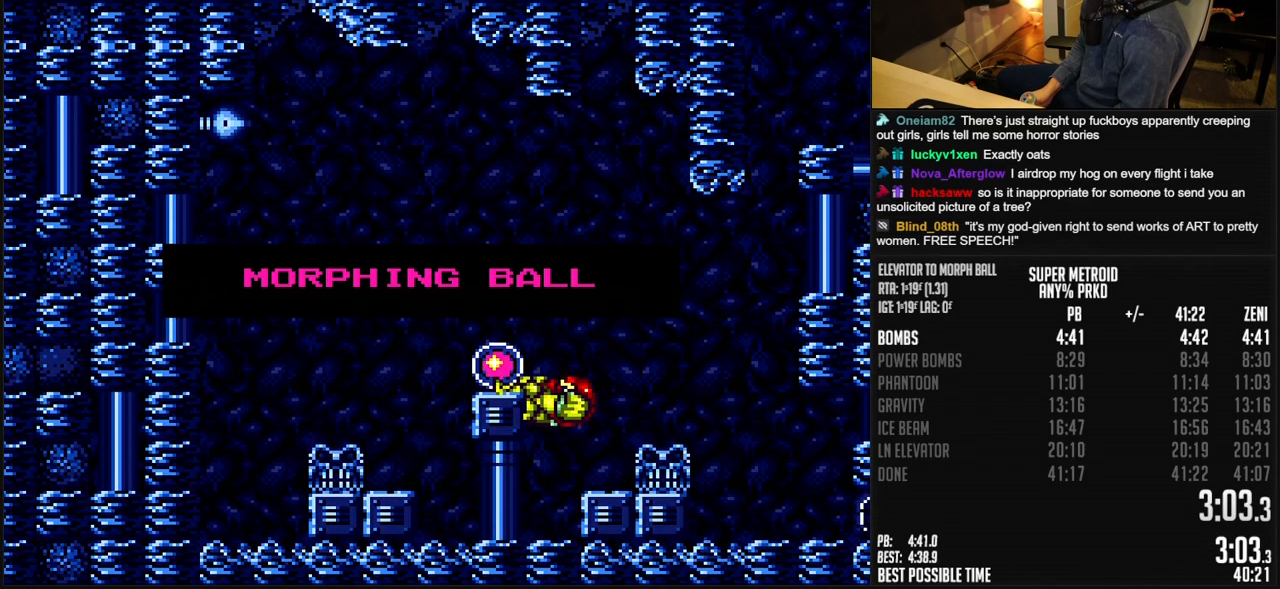
{"buttons": ["B", "DPAD_LEFT"], "events": []}
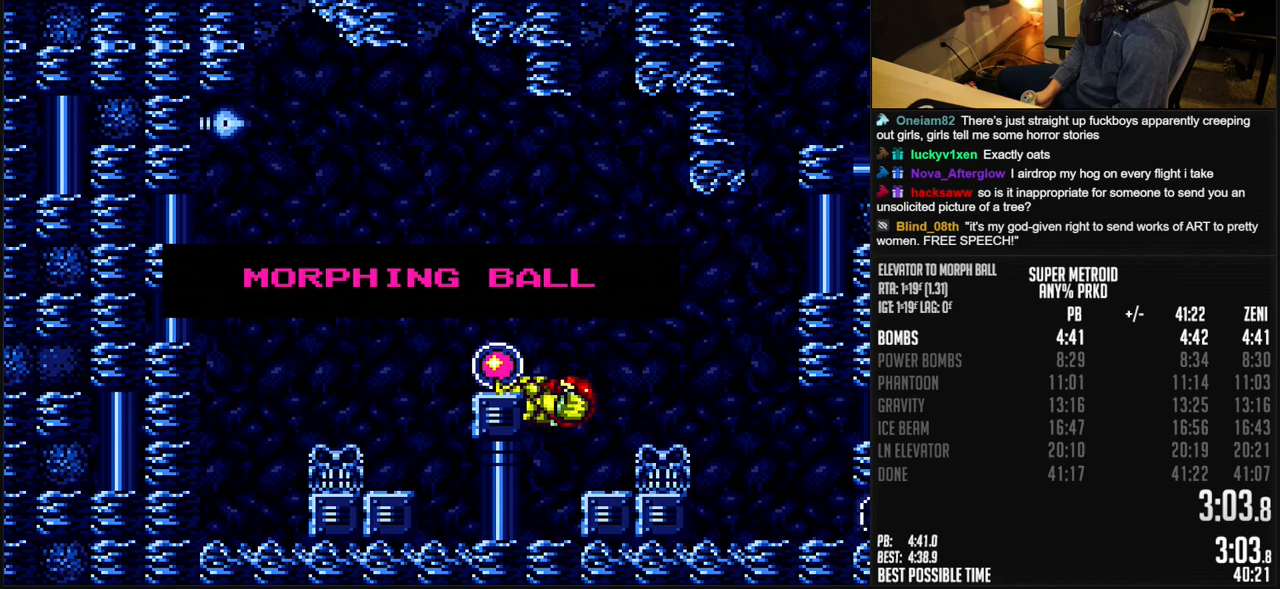
{"buttons": ["B", "DPAD_LEFT"], "events": []}
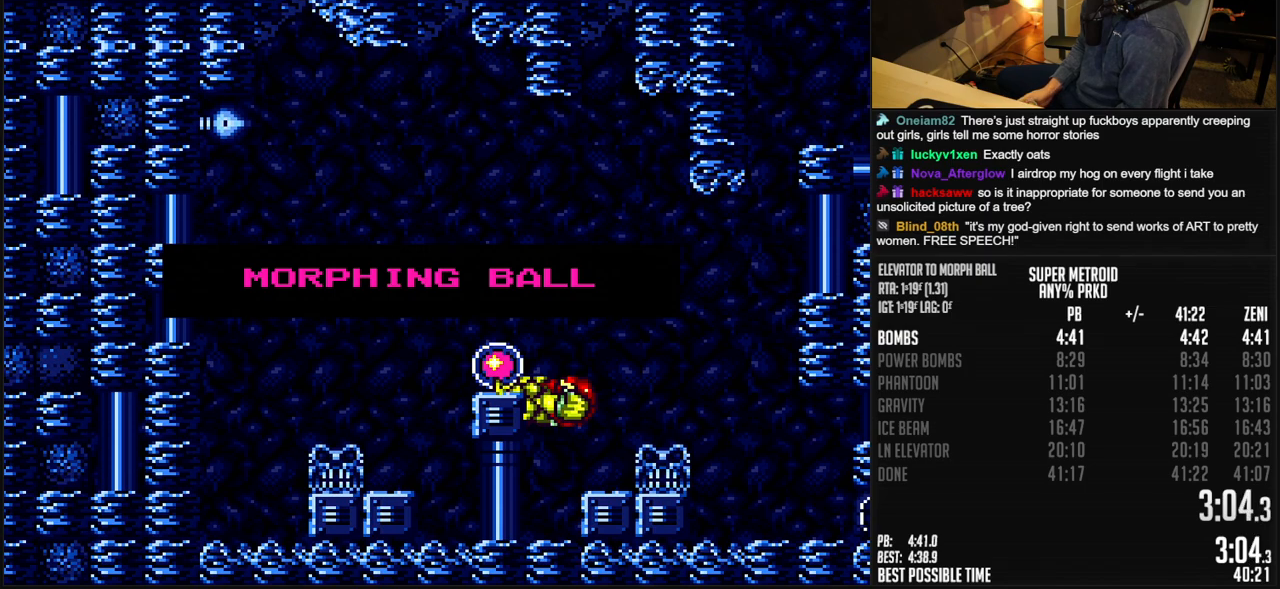
{"buttons": ["B", "DPAD_LEFT"], "events": []}
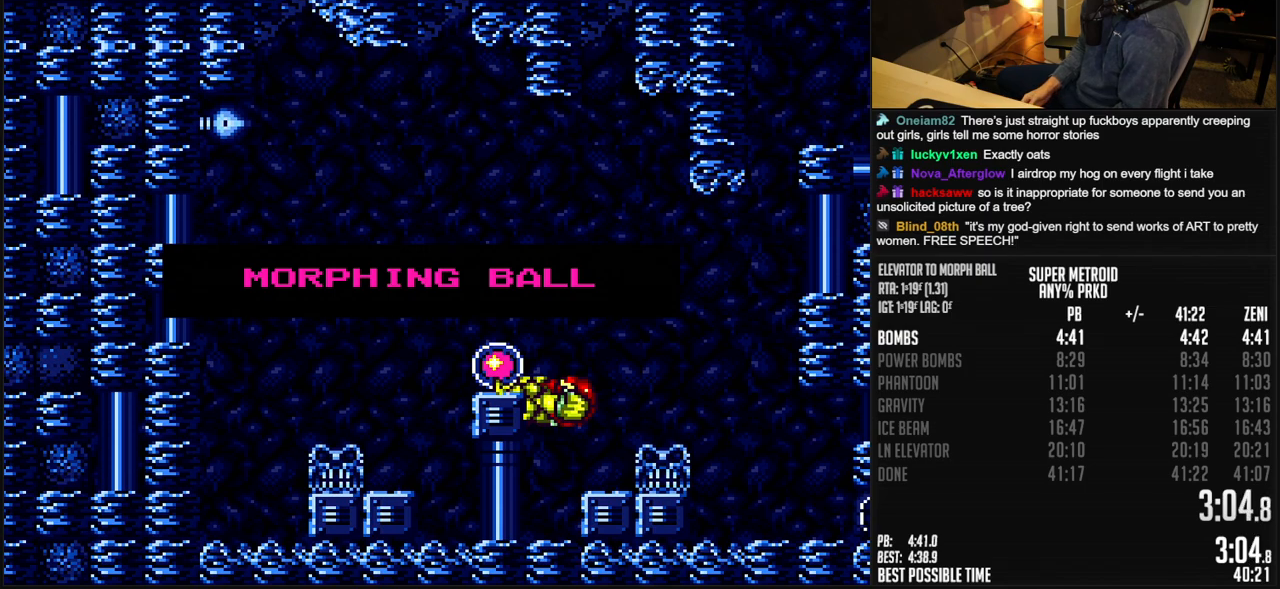
{"buttons": ["B", "DPAD_LEFT"], "events": []}
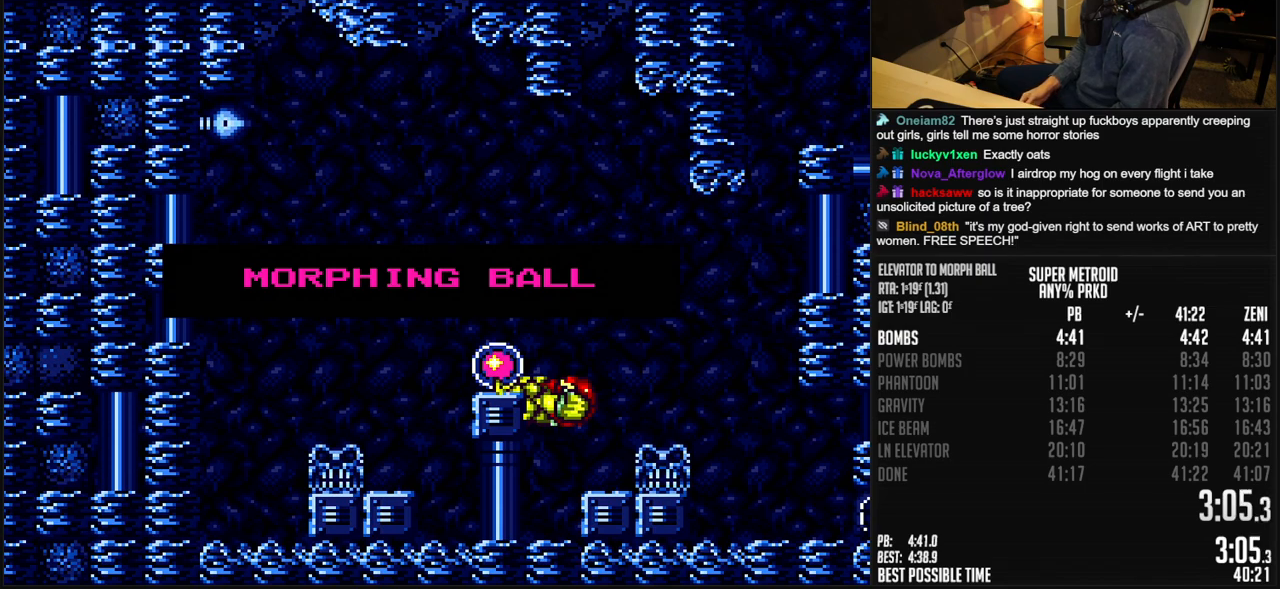
{"buttons": ["B", "DPAD_LEFT"], "events": []}
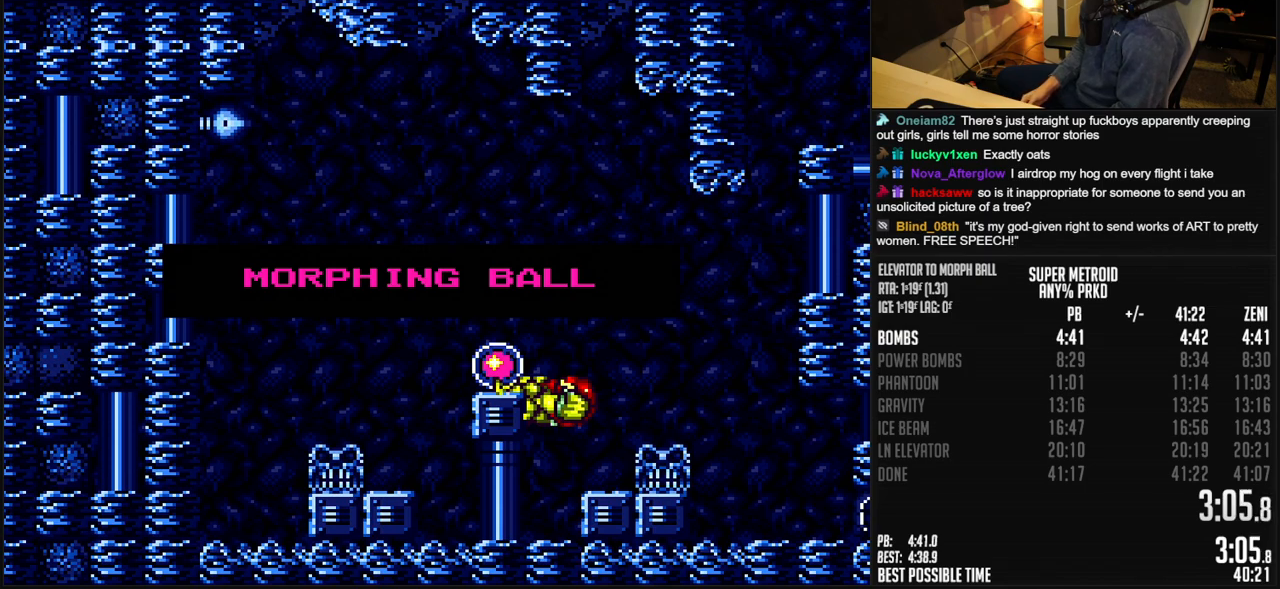
{"buttons": ["B", "DPAD_LEFT"], "events": []}
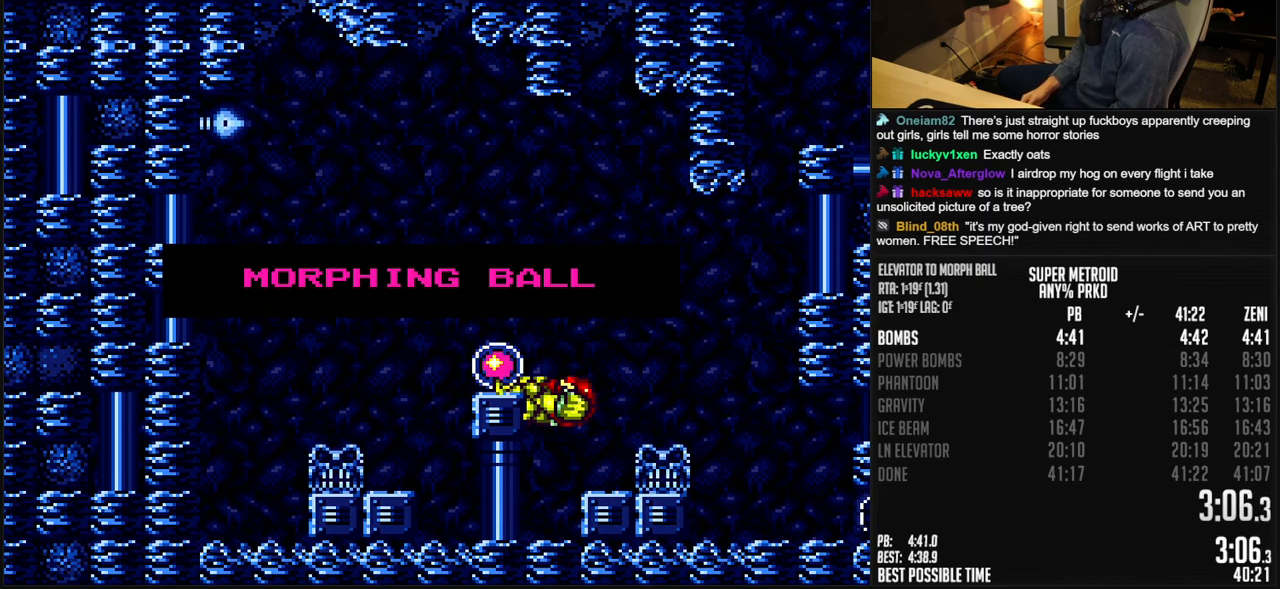
{"buttons": ["B", "DPAD_LEFT"], "events": []}
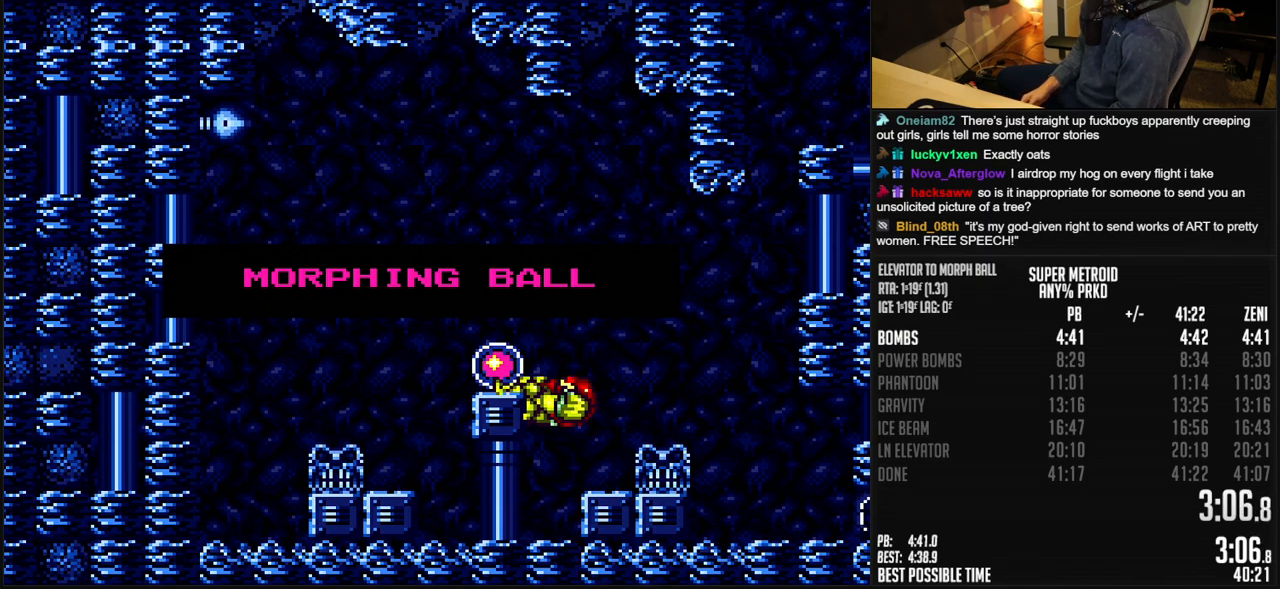
{"buttons": ["B", "DPAD_LEFT"], "events": []}
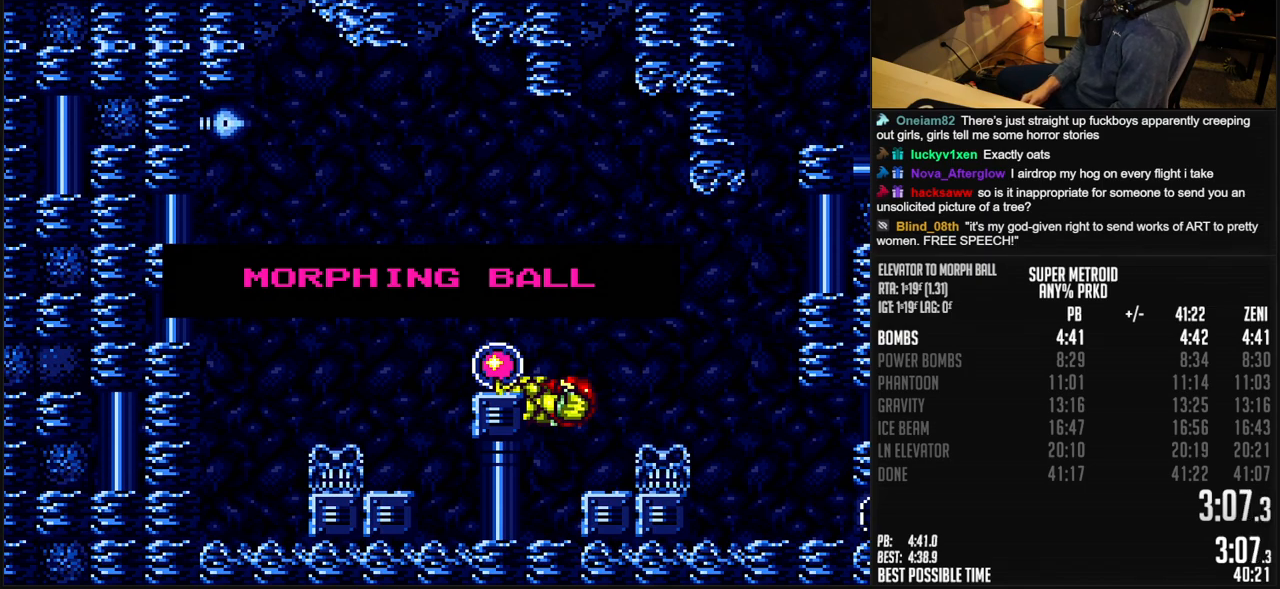
{"buttons": ["B", "DPAD_LEFT"], "events": []}
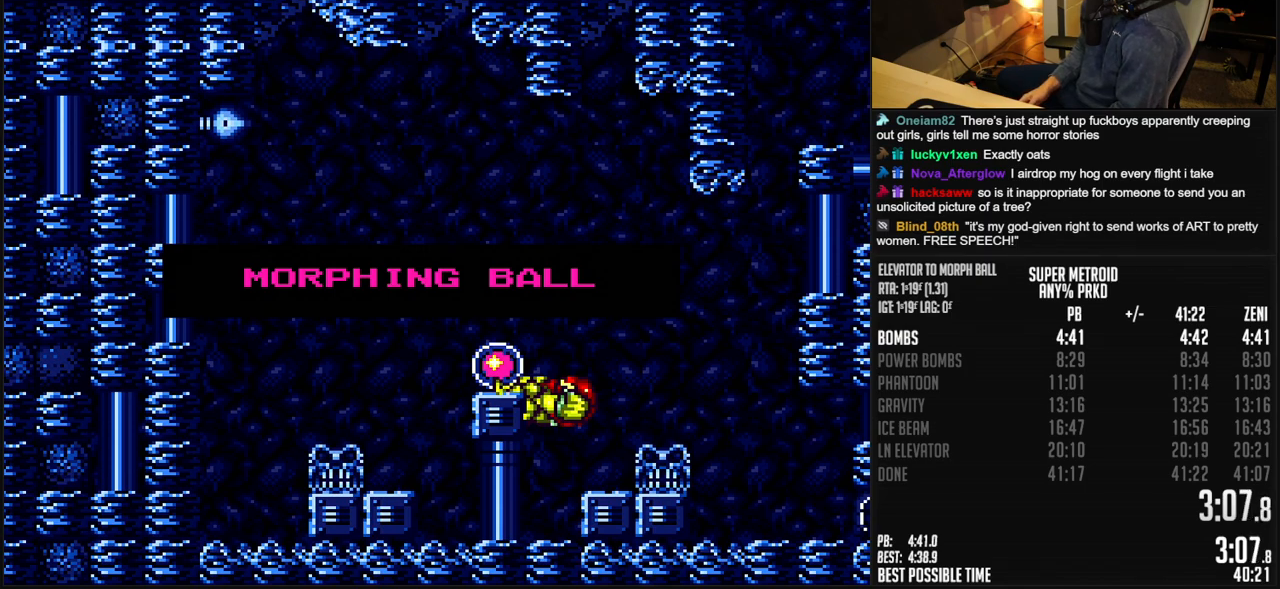
{"buttons": [], "events": [[400, "B", "up"], [400, "DPAD_LEFT", "up"]]}
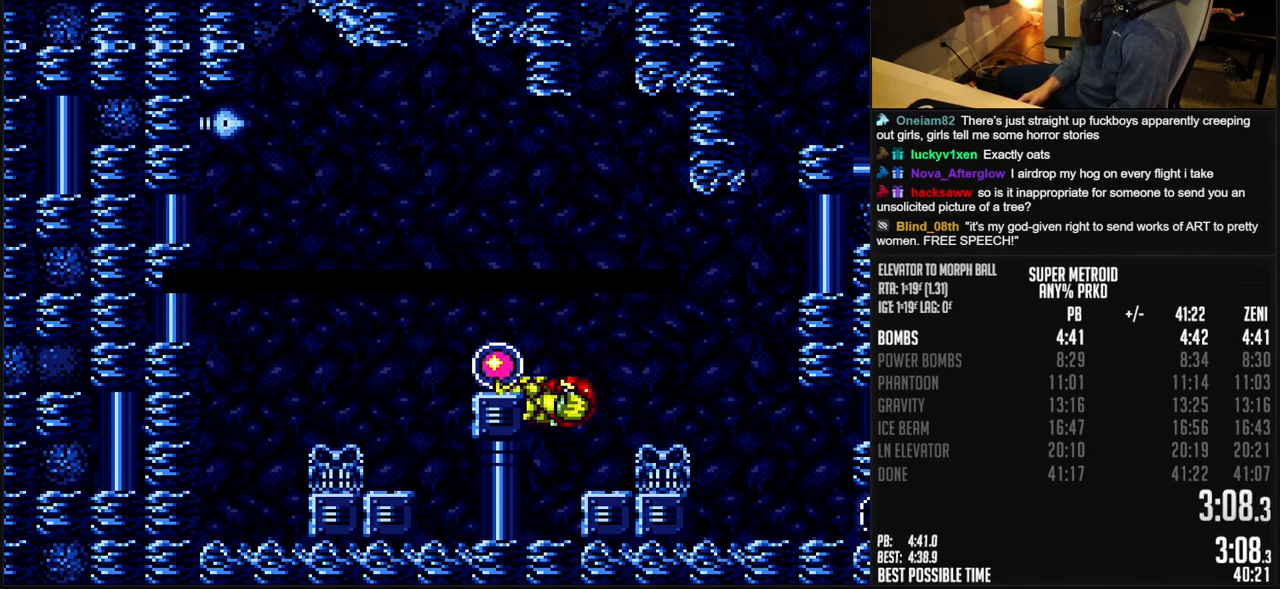
{"buttons": ["B", "DPAD_RIGHT"], "events": [[233, "B", "down"], [233, "DPAD_RIGHT", "down"], [300, "A", "down"], [417, "A", "up"], [450, "B", "up"], [467, "B", "down"]]}
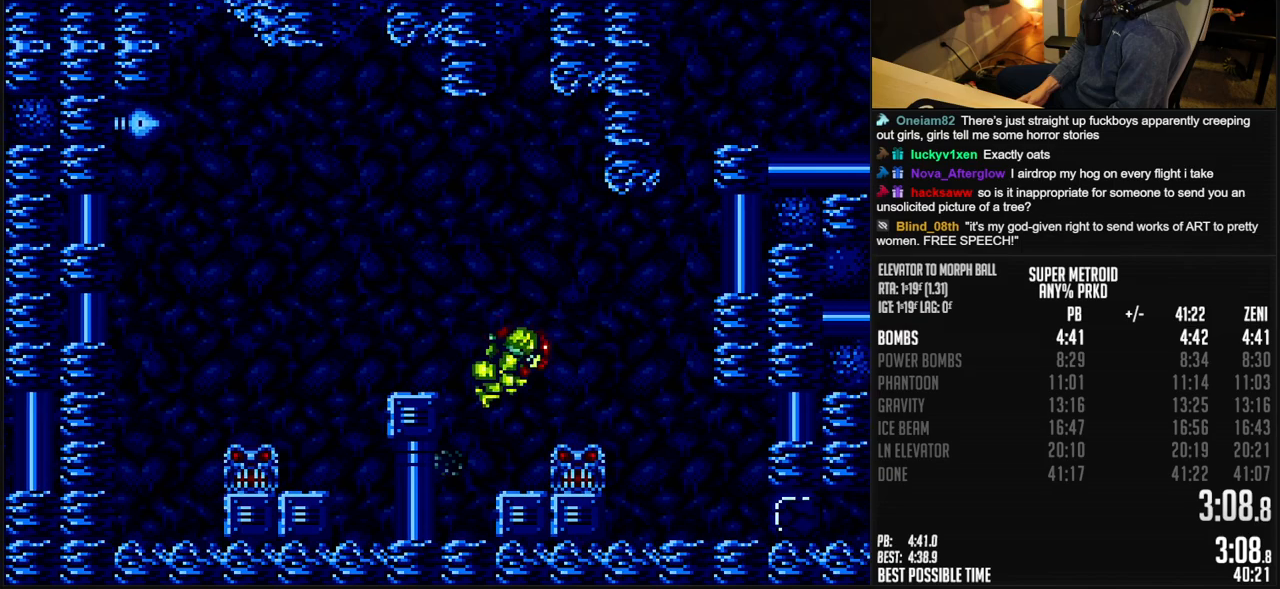
{"buttons": ["B"], "events": [[183, "X", "down"], [267, "X", "up"], [467, "DPAD_RIGHT", "up"]]}
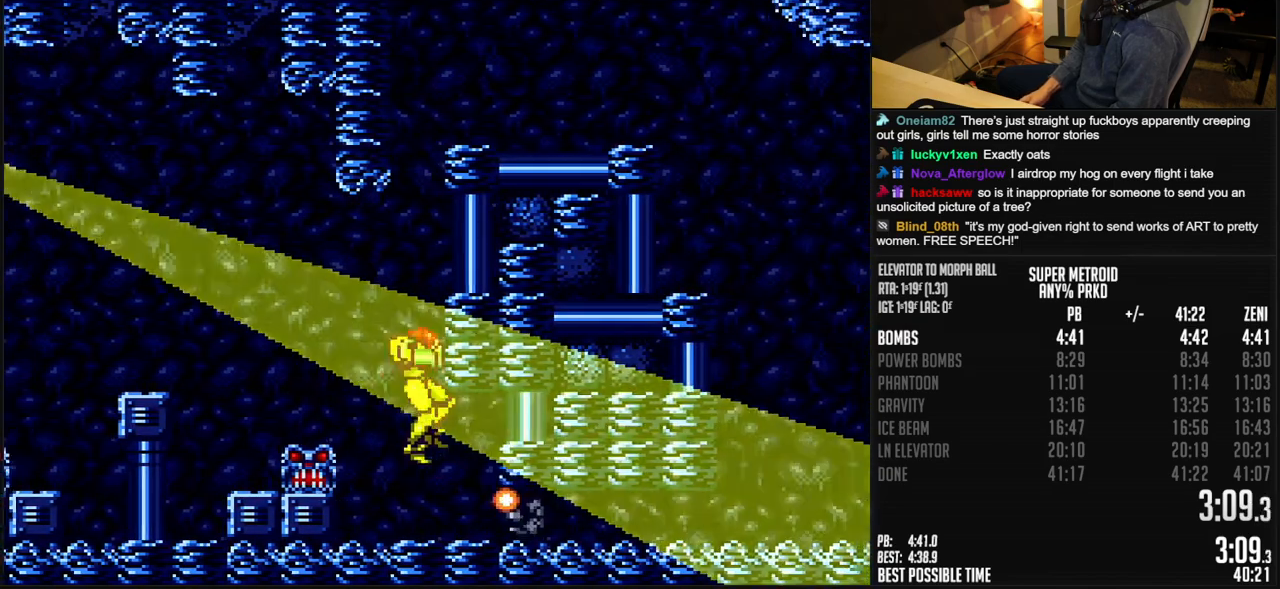
{"buttons": ["B", "R1", "DPAD_RIGHT"], "events": [[133, "DPAD_DOWN", "down"], [300, "DPAD_DOWN", "up"], [300, "DPAD_RIGHT", "down"], [300, "X", "down"], [400, "X", "up"], [483, "R1", "down"]]}
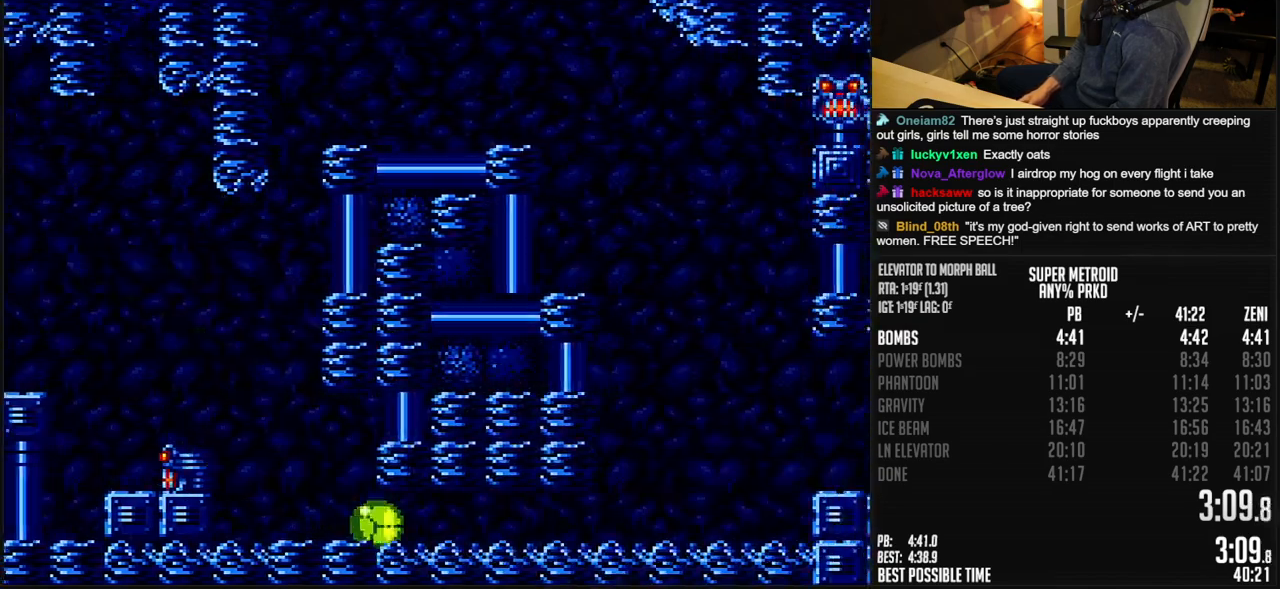
{"buttons": ["B", "R1", "DPAD_RIGHT"], "events": [[383, "DPAD_UP", "down"], [483, "DPAD_UP", "up"]]}
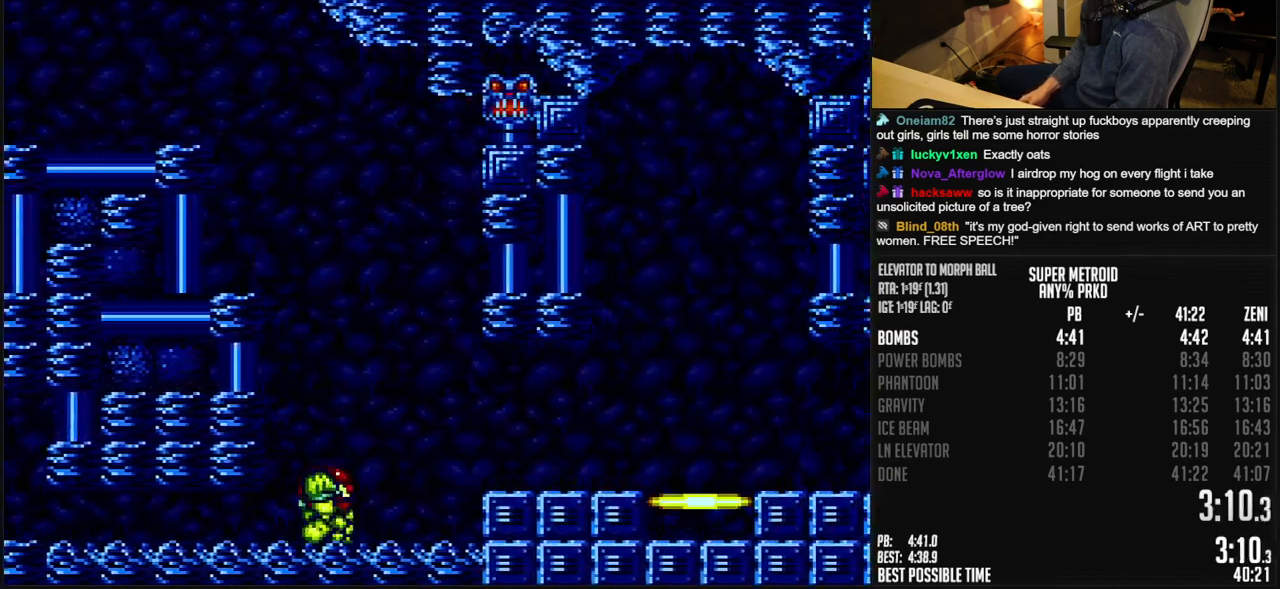
{"buttons": ["B", "DPAD_RIGHT"], "events": [[300, "A", "down"], [350, "A", "up"], [350, "R1", "up"], [367, "B", "up"], [450, "B", "down"]]}
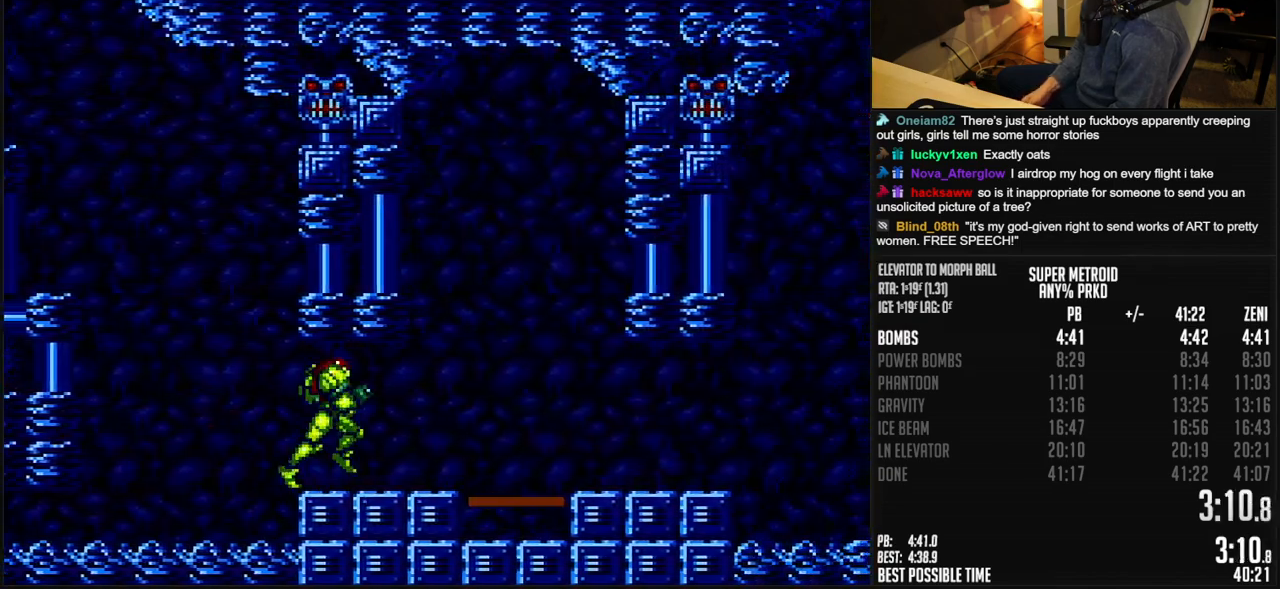
{"buttons": ["B", "DPAD_RIGHT"], "events": [[217, "R1", "down"], [267, "R1", "up"]]}
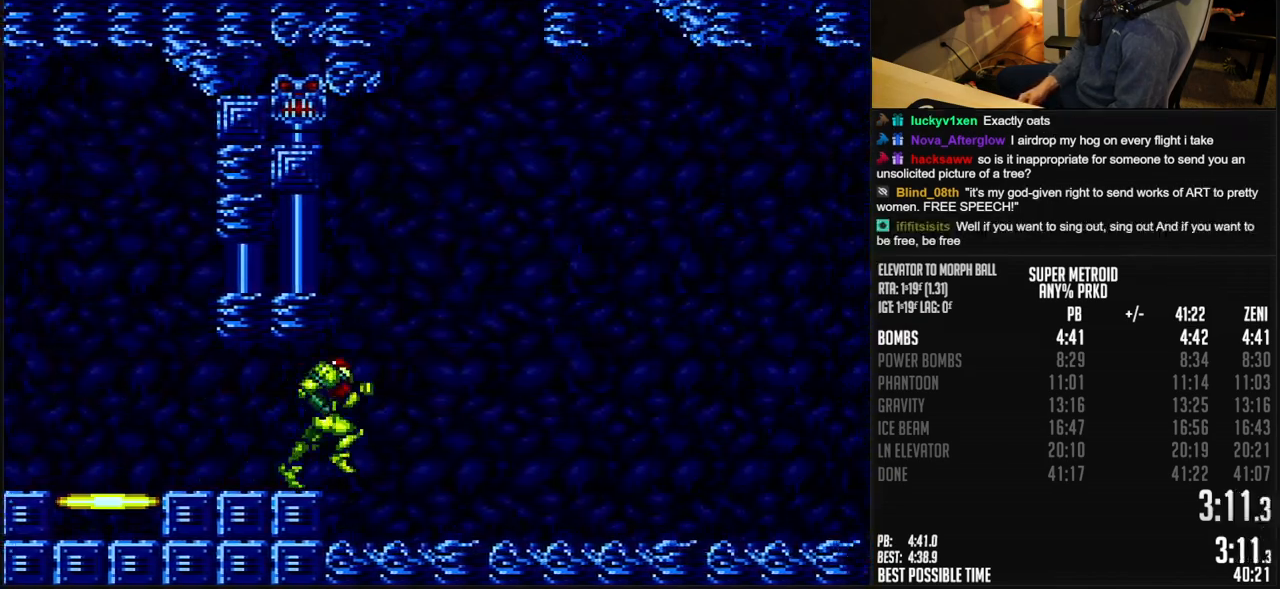
{"buttons": ["B", "DPAD_RIGHT"], "events": [[333, "R1", "down"], [383, "R1", "up"]]}